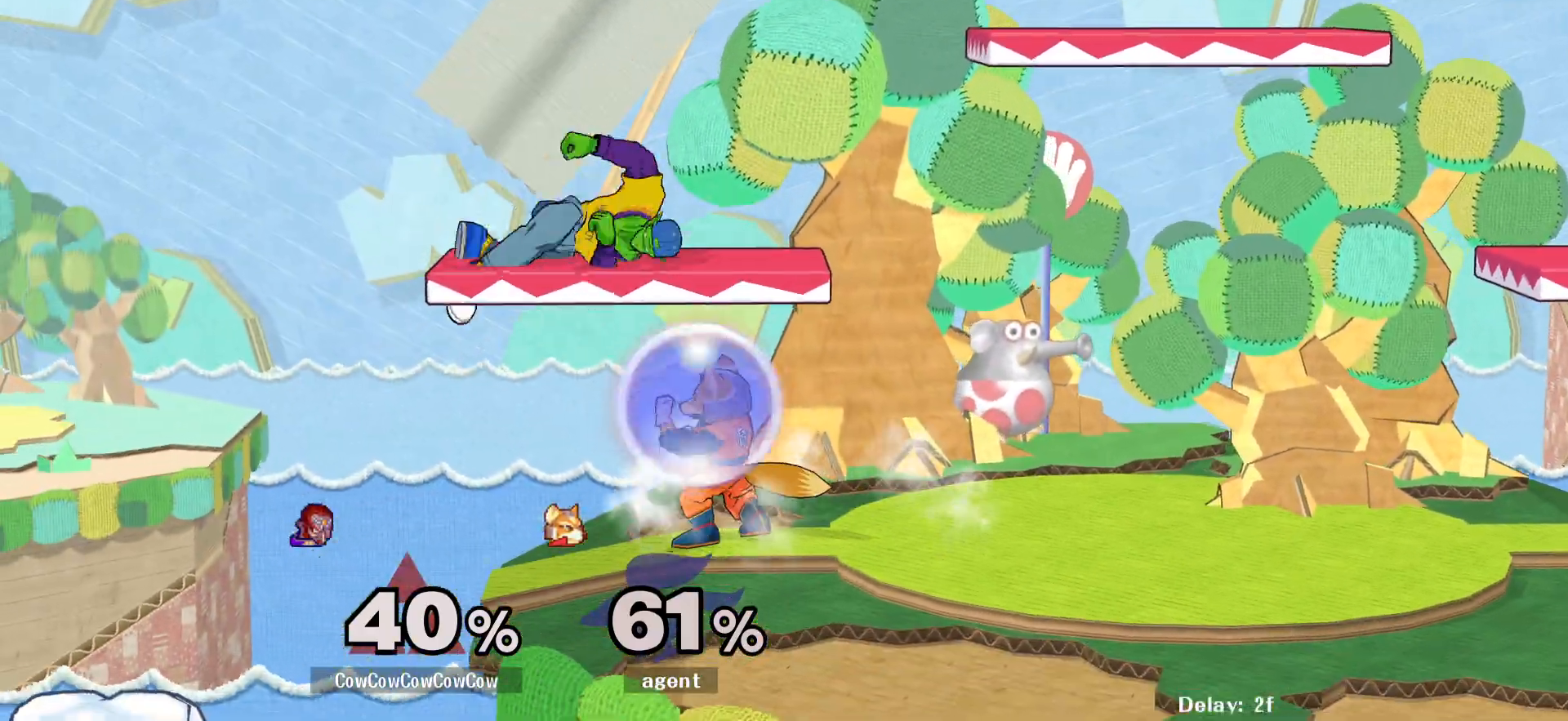
Gameplay with a controller (arcade stick); each line is a JSON object with the inputs held at the frame after it. "events" lists button and stick changes between this image and that frame as [ms after this image, input, new state], when the widget could be followed in between. Not read: L3 R3.
{"buttons": ["A"], "events": [[67, "DPAD_DOWN", "down"], [150, "Z", "down"], [217, "C_UP", "up"], [217, "Z", "up"], [267, "DPAD_DOWN", "up"], [267, "Z", "down"], [350, "DPAD_RIGHT", "up"], [350, "Z", "up"], [483, "A", "down"]]}
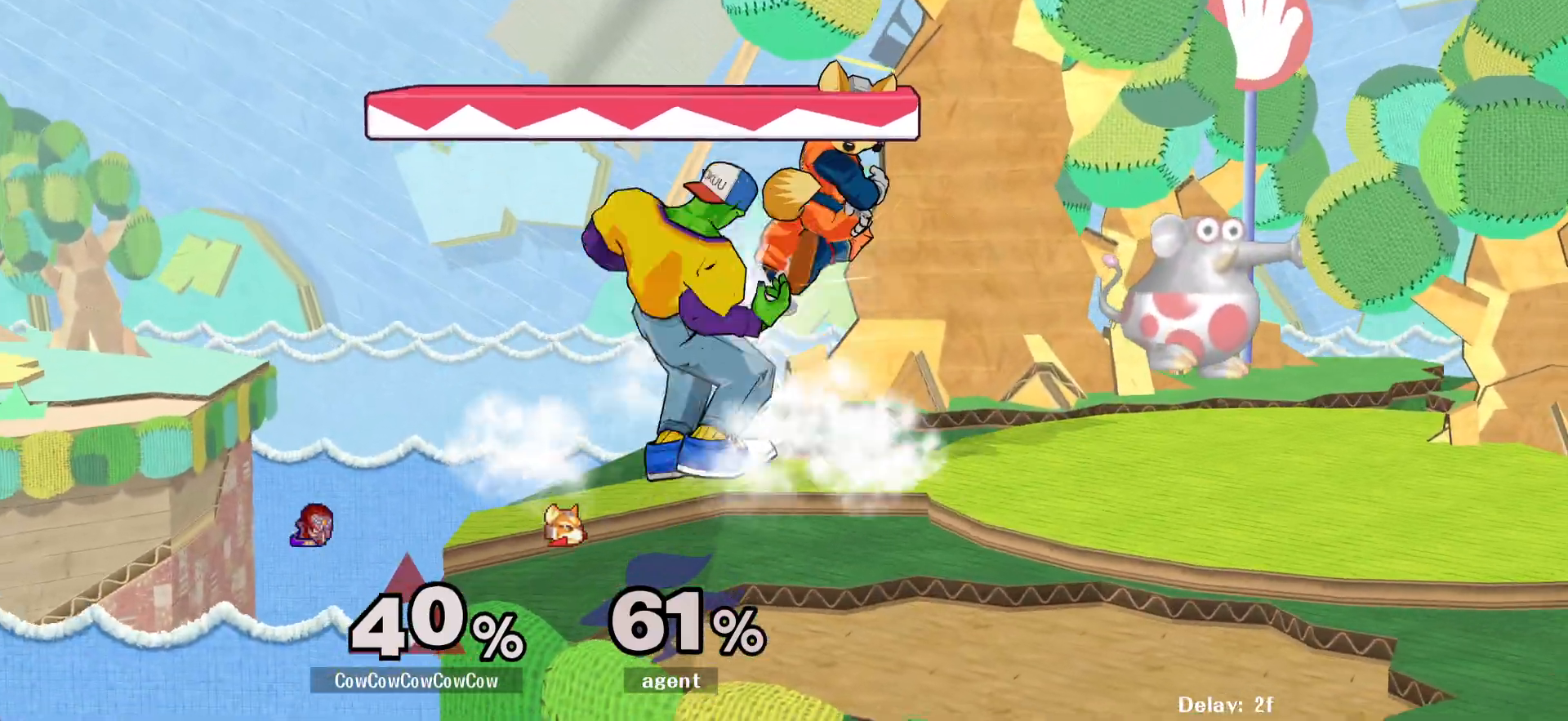
{"buttons": ["L1", "DPAD_RIGHT", "C_RIGHT"], "events": [[83, "A", "up"], [250, "DPAD_RIGHT", "down"], [300, "L1", "down"], [367, "DPAD_DOWN", "down"], [417, "C_RIGHT", "down"], [467, "DPAD_DOWN", "up"]]}
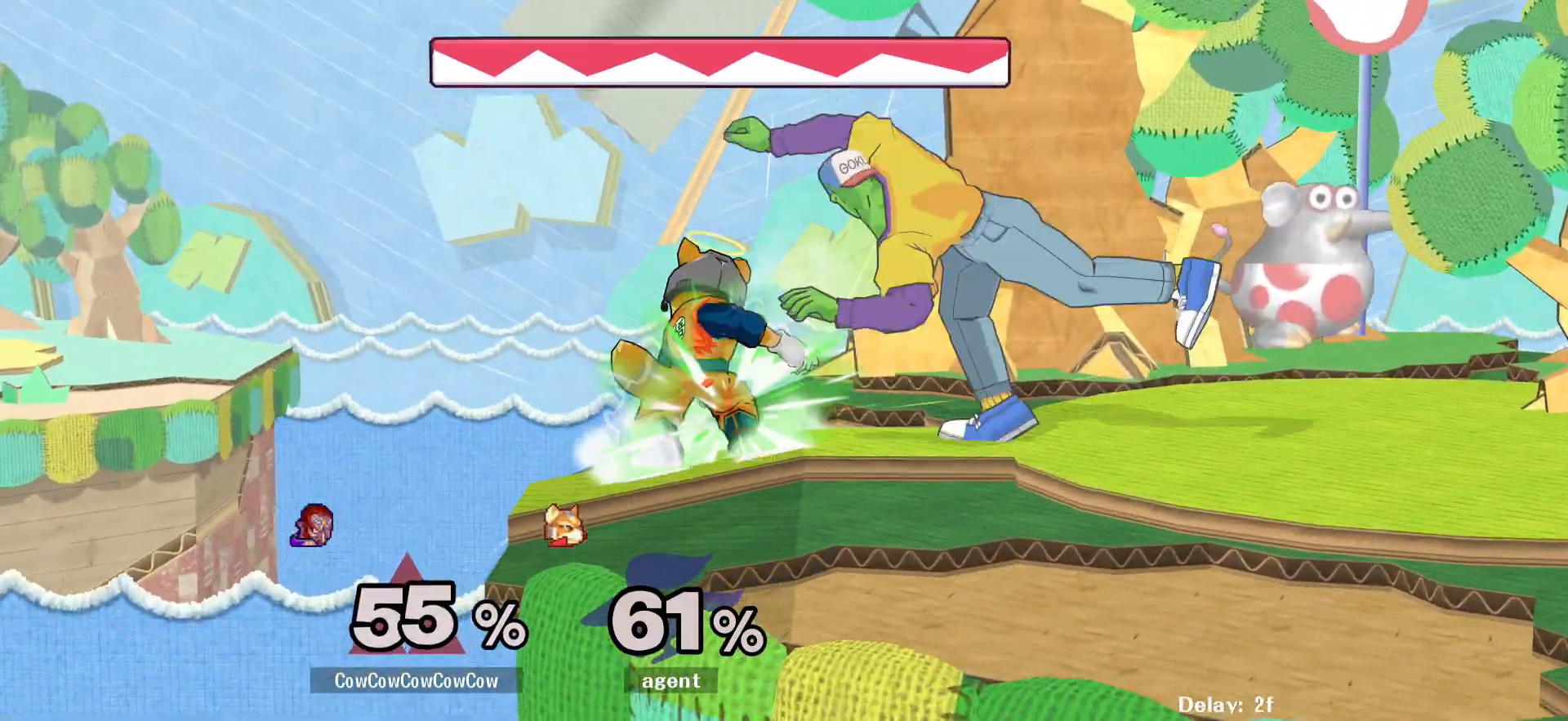
{"buttons": ["DPAD_RIGHT"], "events": [[50, "C_RIGHT", "up"], [67, "Z", "down"], [133, "C_RIGHT", "down"], [133, "X", "down"], [150, "X", "up"], [150, "Z", "up"], [233, "C_RIGHT", "up"], [450, "L1", "up"]]}
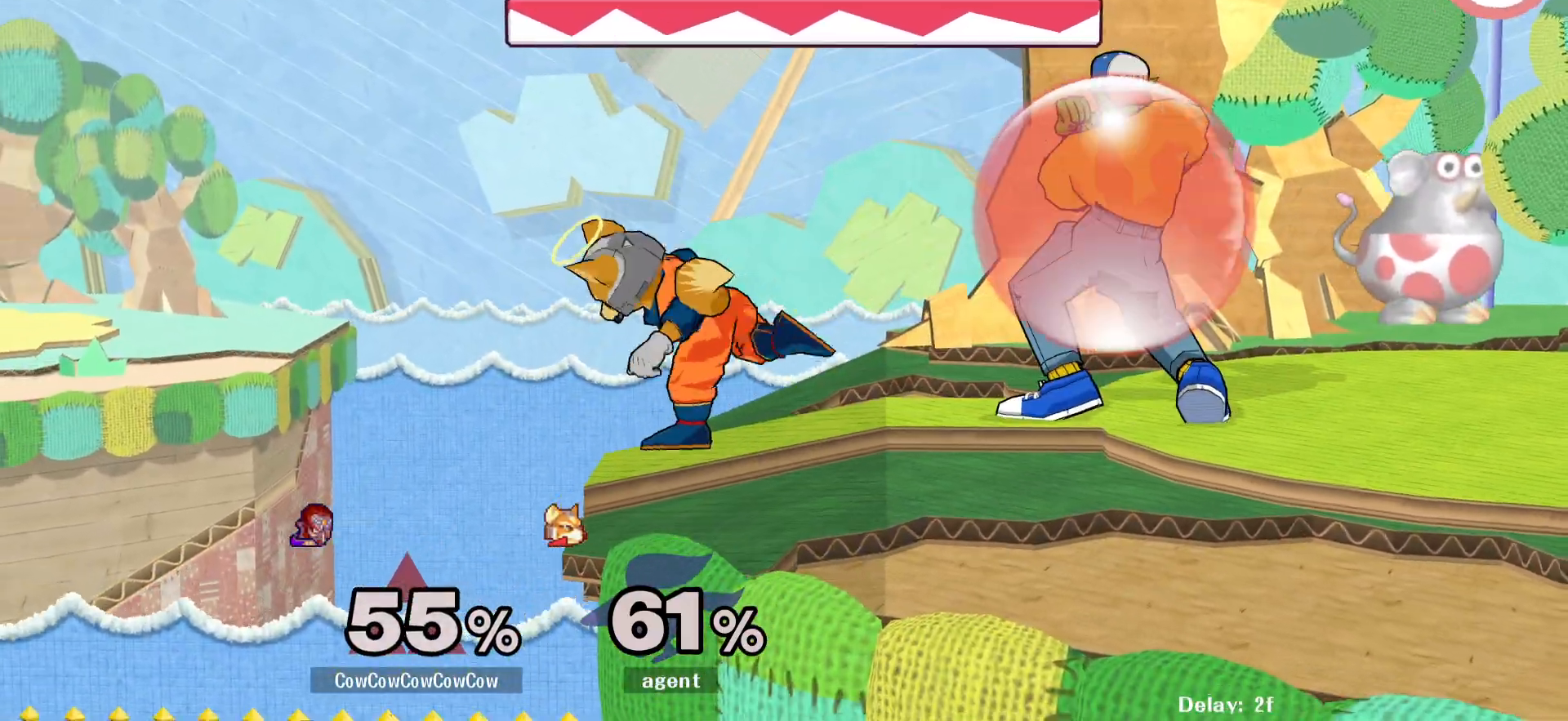
{"buttons": ["L1", "DPAD_RIGHT", "C_RIGHT"], "events": [[33, "L1", "down"], [200, "C_RIGHT", "down"]]}
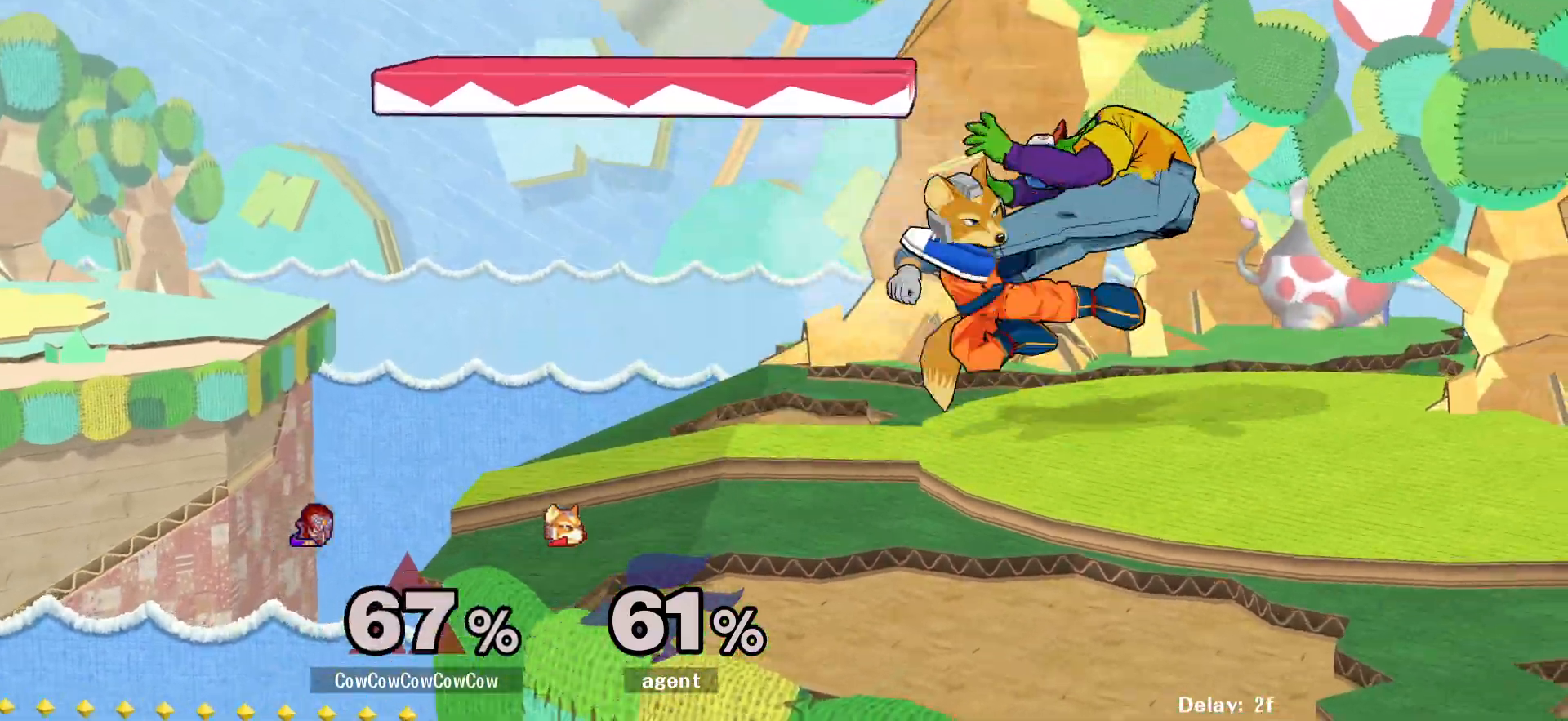
{"buttons": [], "events": [[50, "DPAD_DOWN", "down"], [150, "C_RIGHT", "up"], [167, "DPAD_RIGHT", "up"], [200, "DPAD_DOWN", "up"], [200, "L1", "up"], [250, "DPAD_LEFT", "down"], [367, "DPAD_LEFT", "up"], [367, "L1", "down"], [383, "L1", "up"]]}
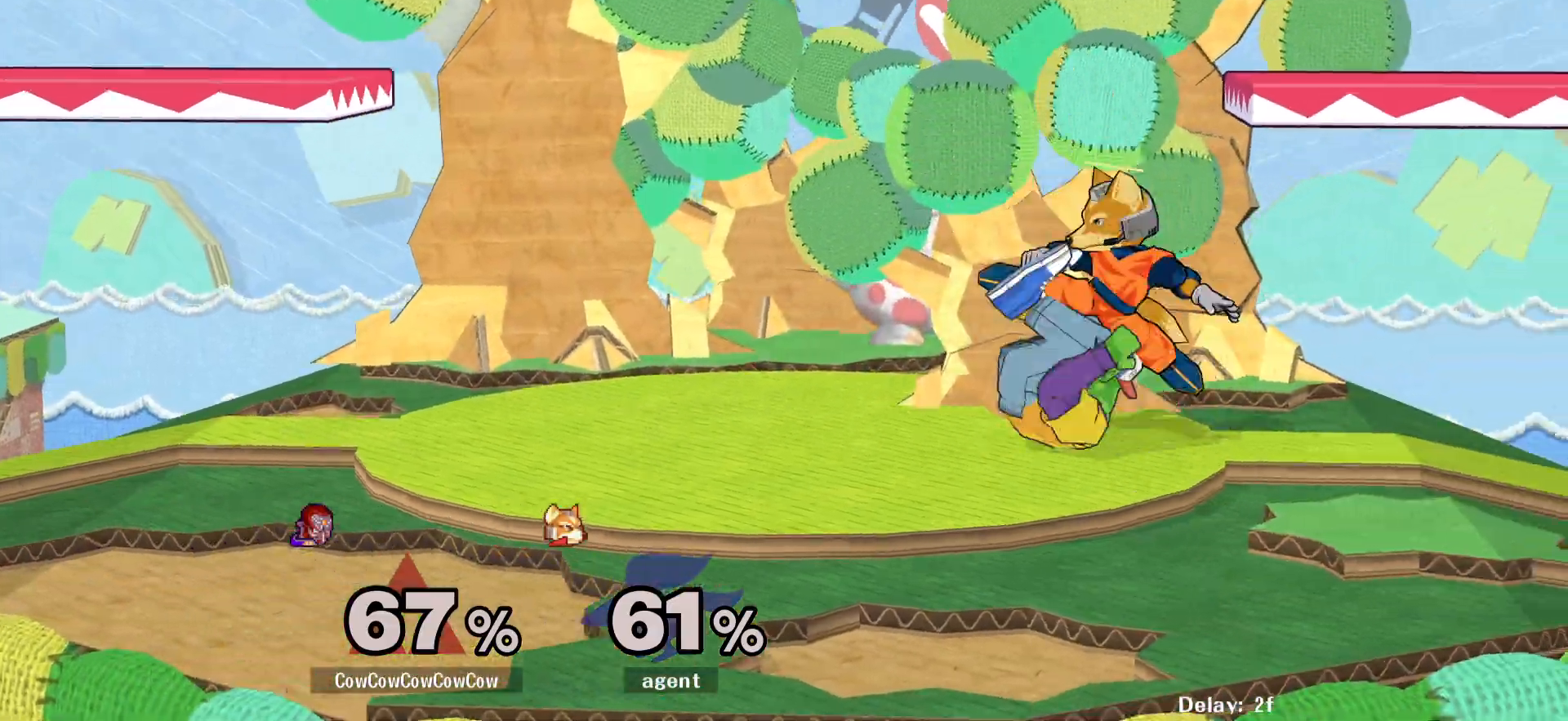
{"buttons": ["DPAD_LEFT"], "events": [[450, "DPAD_LEFT", "down"]]}
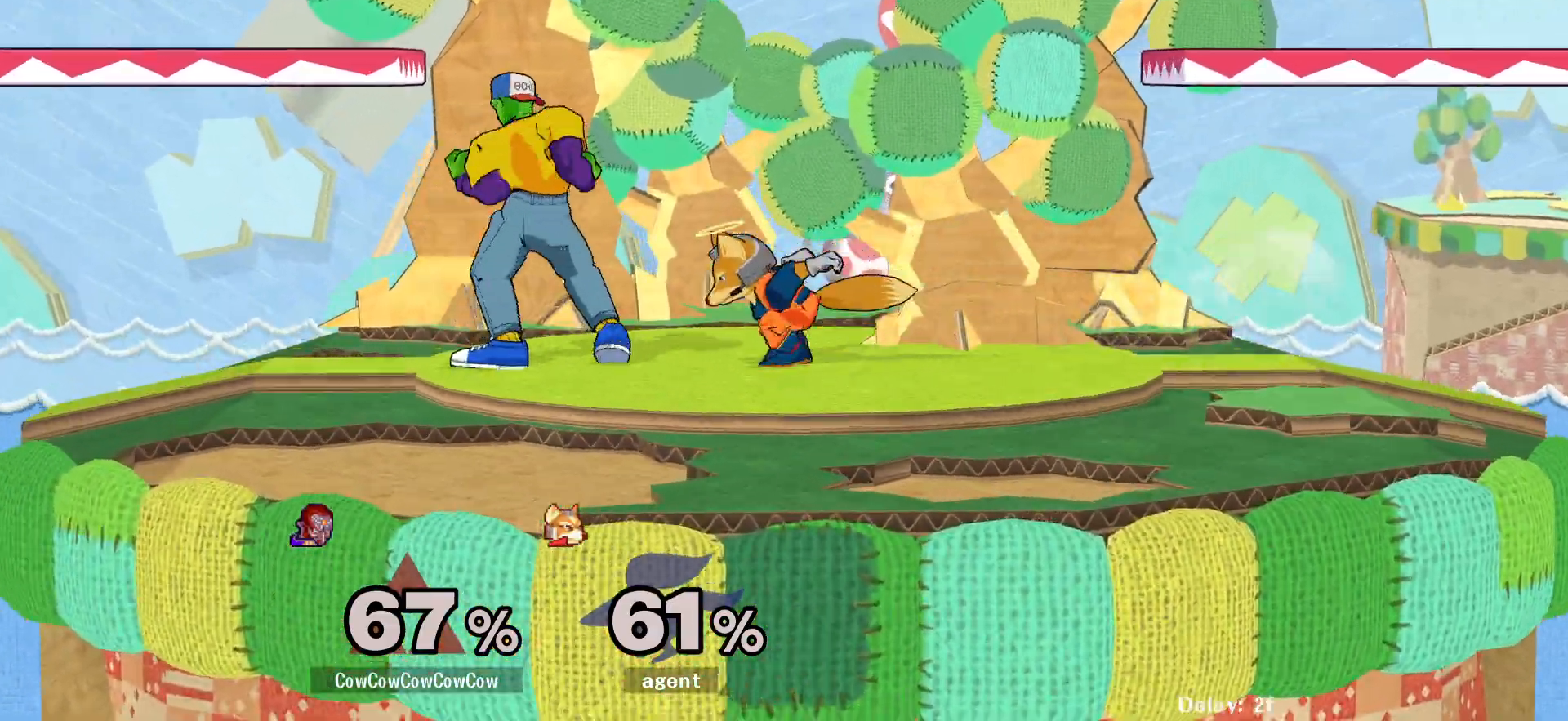
{"buttons": ["Y", "DPAD_RIGHT"], "events": [[200, "Y", "down"], [250, "DPAD_LEFT", "up"], [250, "DPAD_RIGHT", "down"], [267, "Y", "up"], [433, "Y", "down"]]}
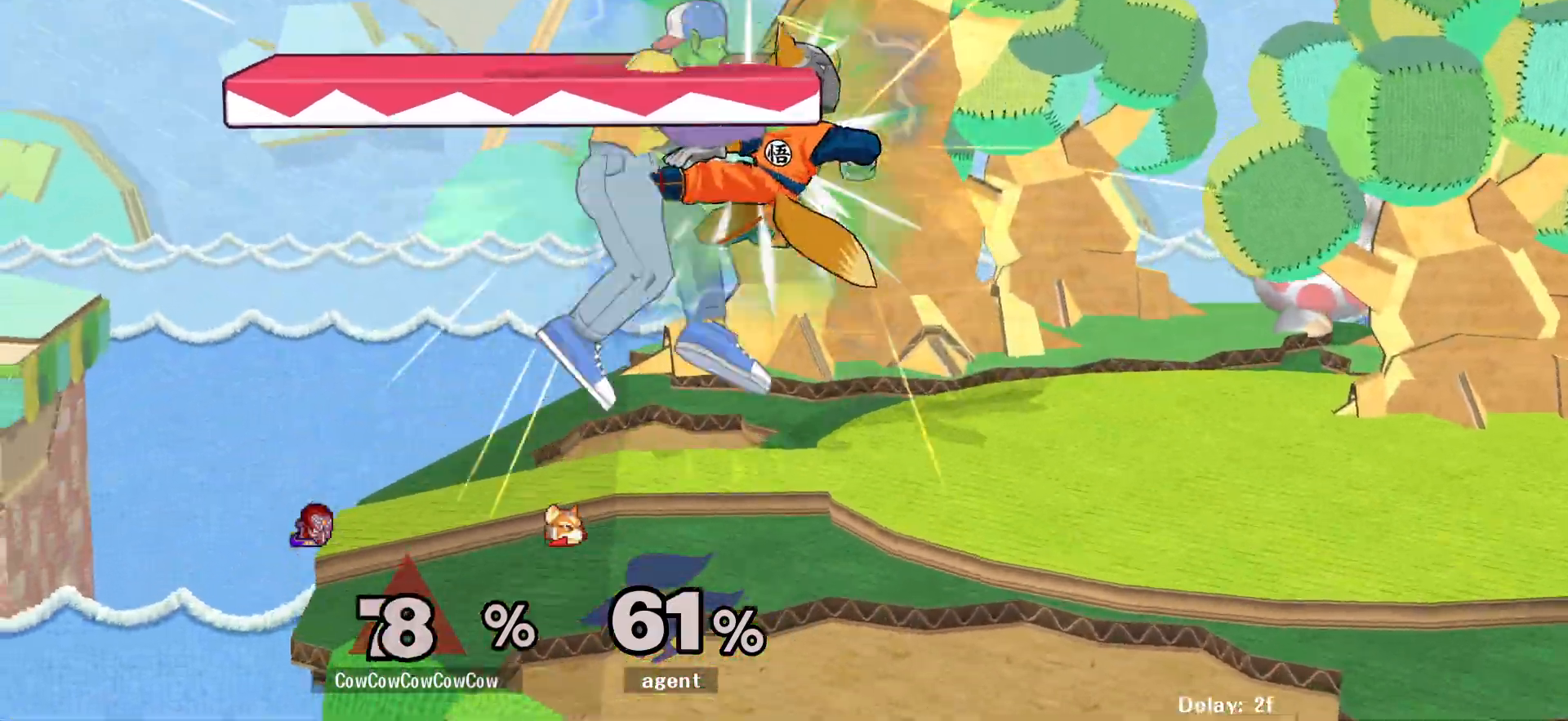
{"buttons": ["DPAD_UP", "DPAD_RIGHT"], "events": [[67, "Y", "up"], [300, "L1", "down"], [350, "DPAD_RIGHT", "up"], [417, "DPAD_RIGHT", "down"], [433, "L1", "up"], [500, "DPAD_UP", "down"]]}
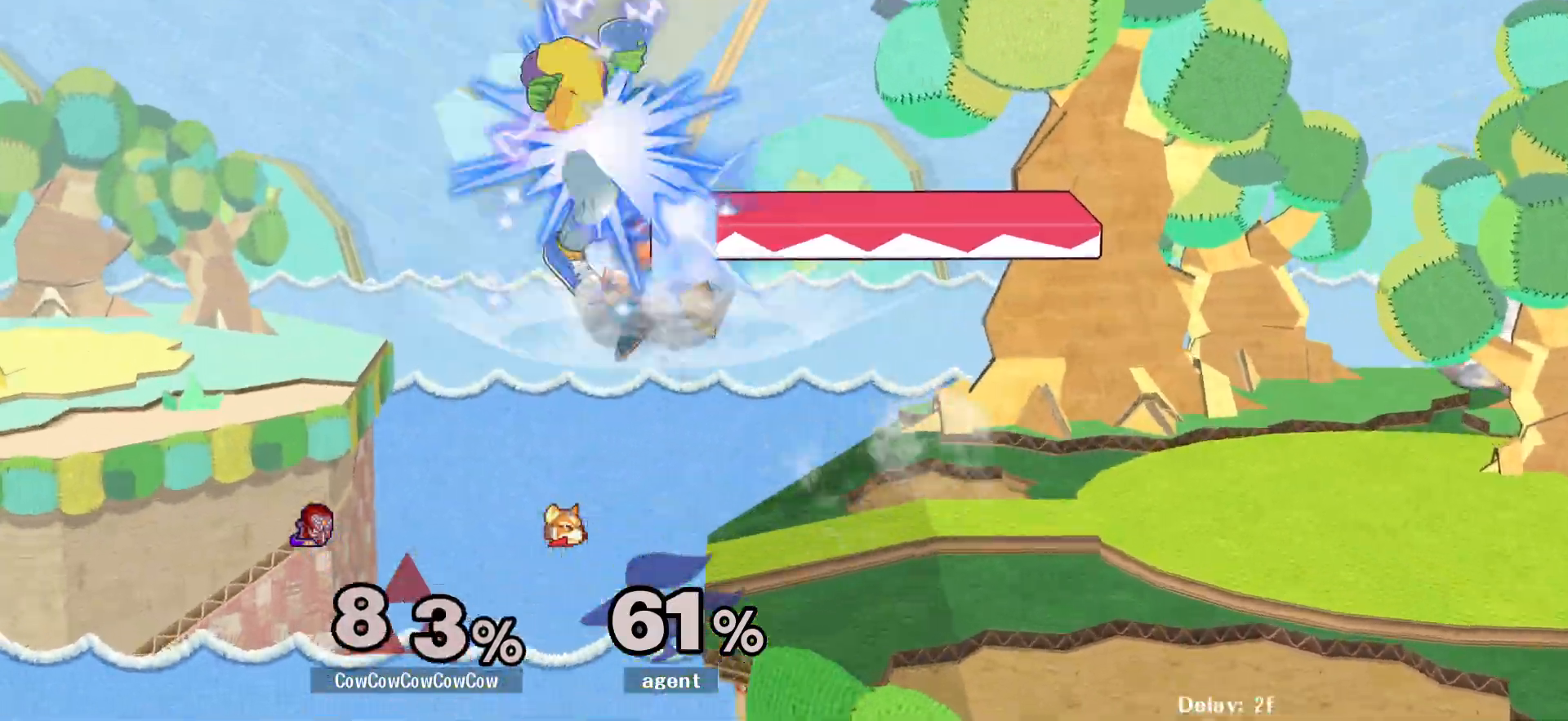
{"buttons": ["DPAD_UP", "DPAD_RIGHT"], "events": [[33, "DPAD_RIGHT", "up"], [83, "DPAD_RIGHT", "down"], [117, "DPAD_UP", "up"], [167, "DPAD_UP", "down"], [250, "DPAD_RIGHT", "up"], [283, "DPAD_UP", "up"], [300, "DPAD_RIGHT", "down"], [350, "DPAD_UP", "down"], [417, "DPAD_RIGHT", "up"], [417, "DPAD_UP", "up"], [450, "DPAD_RIGHT", "down"], [467, "DPAD_UP", "down"]]}
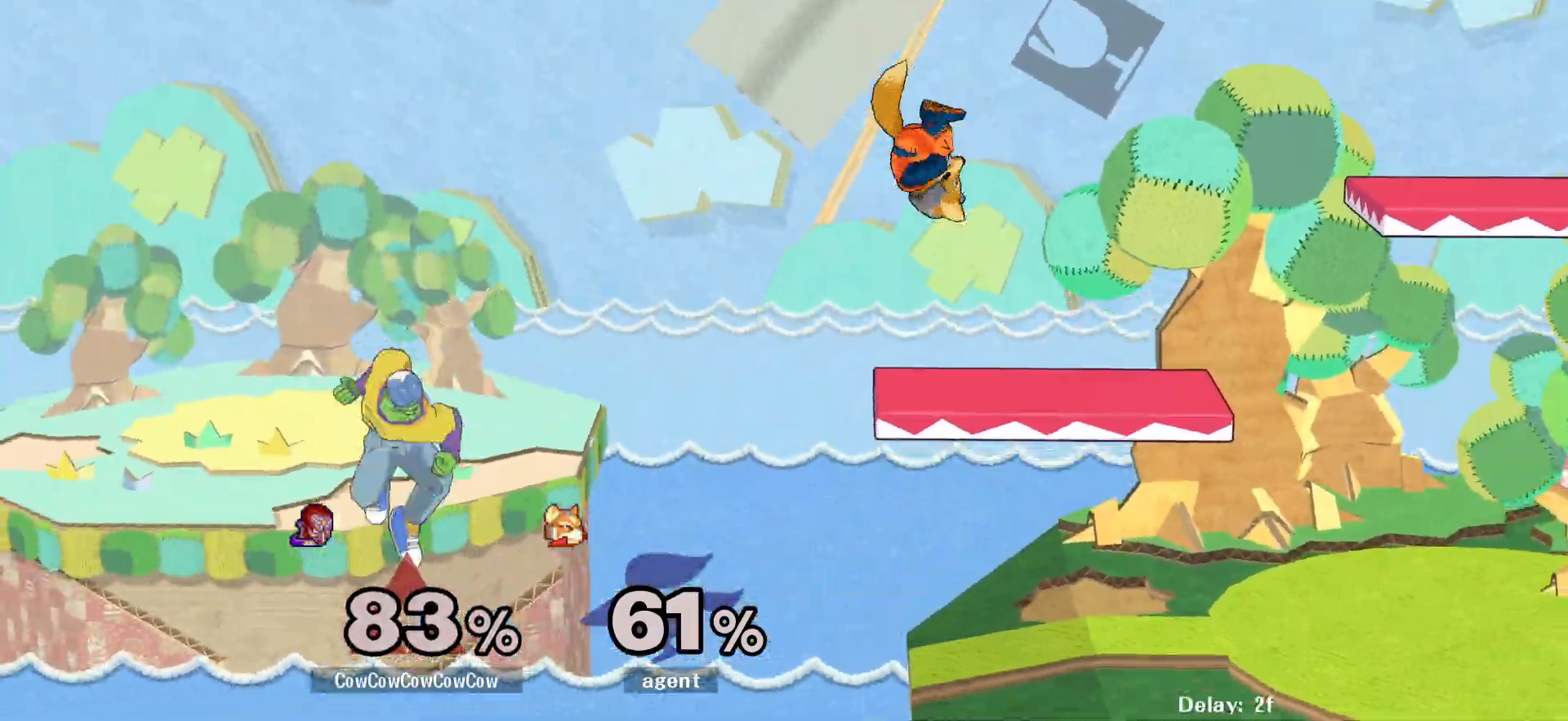
{"buttons": ["DPAD_RIGHT"], "events": [[83, "DPAD_UP", "up"]]}
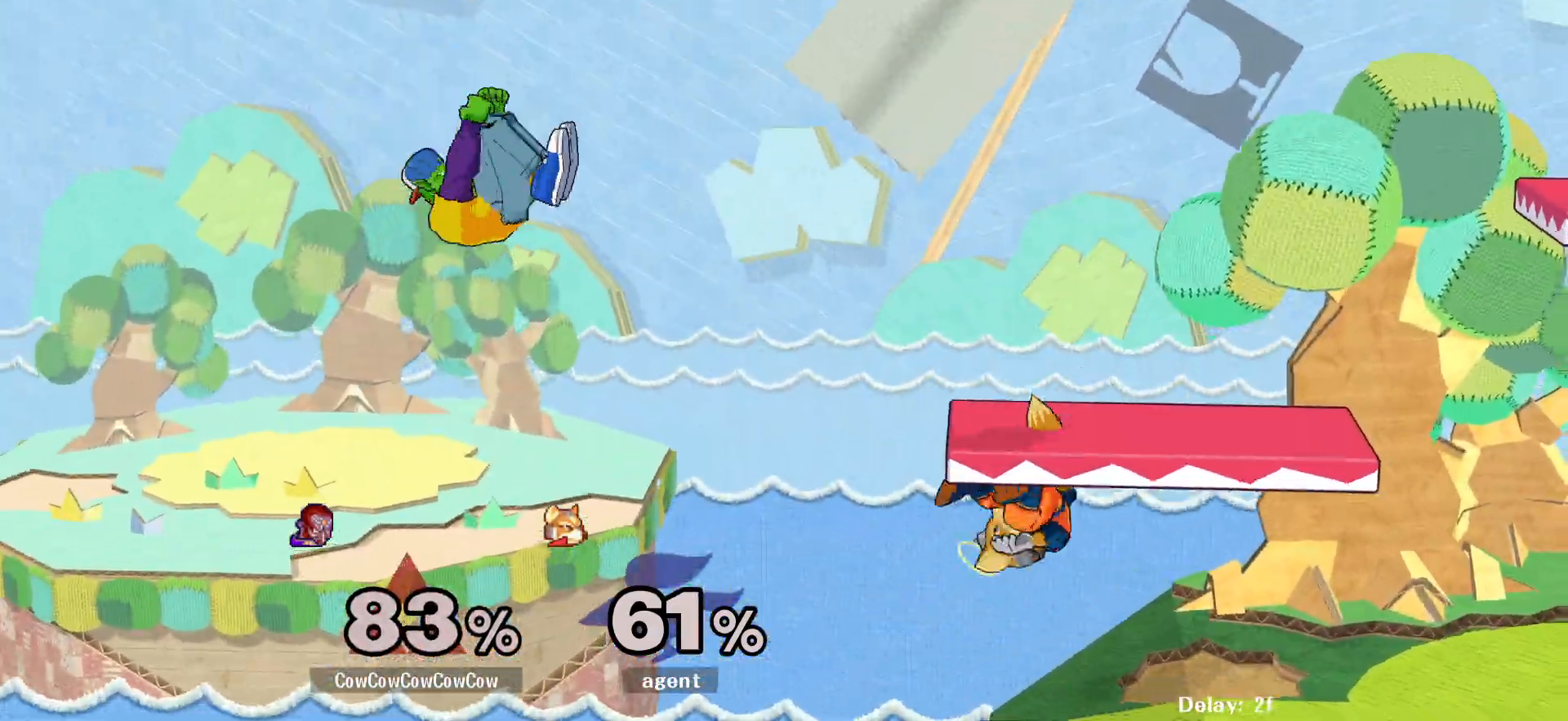
{"buttons": ["DPAD_RIGHT"], "events": [[200, "L1", "down"], [400, "L1", "up"]]}
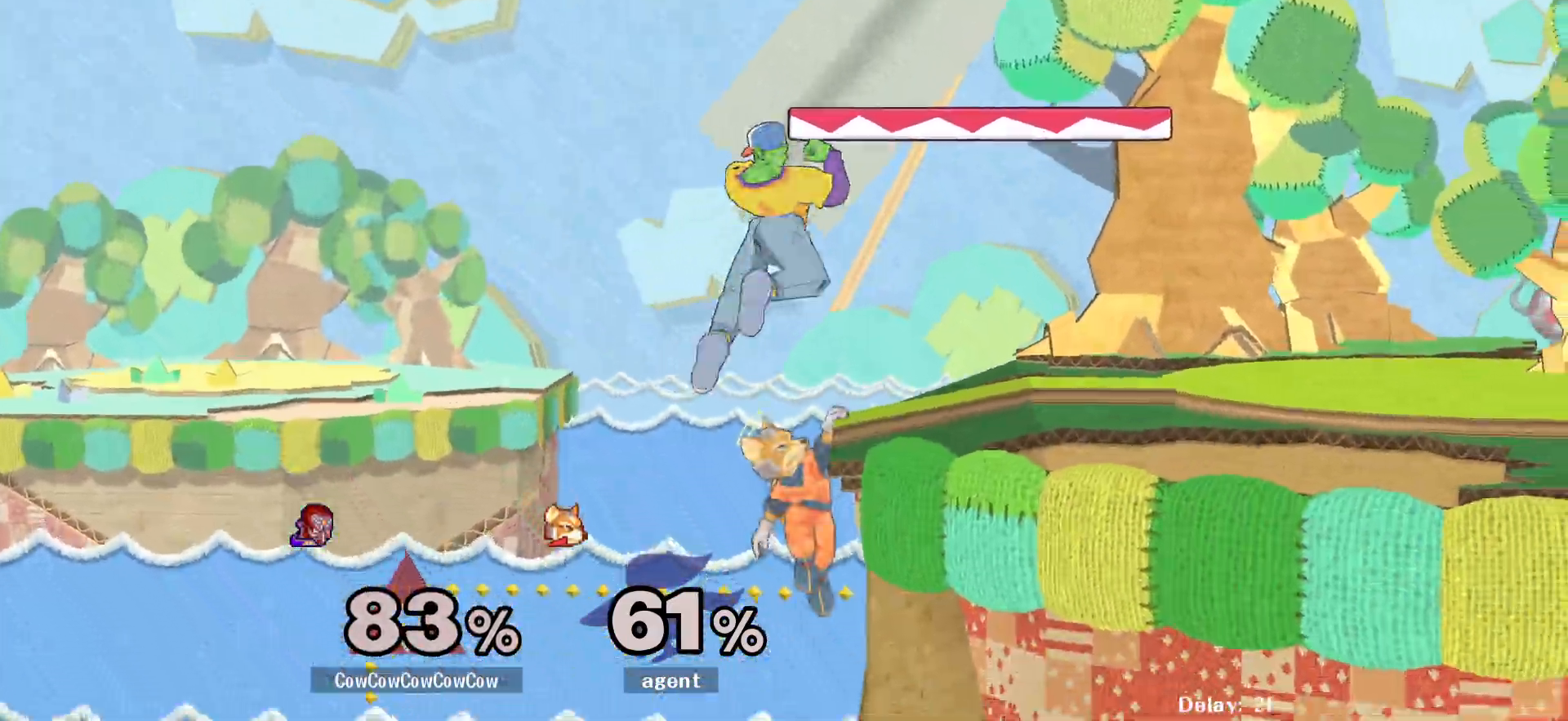
{"buttons": ["L1", "DPAD_UP", "DPAD_RIGHT"], "events": [[200, "L1", "down"], [217, "DPAD_UP", "down"]]}
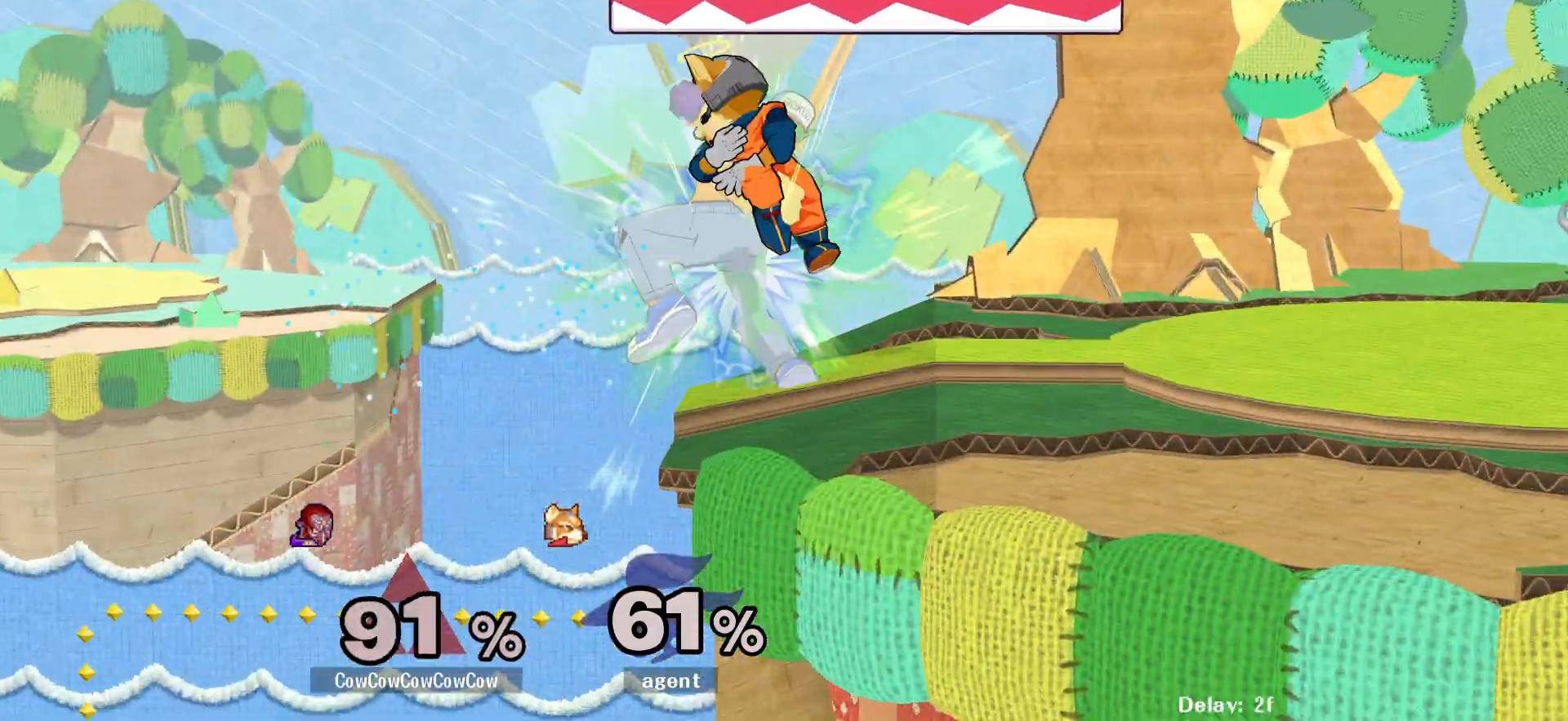
{"buttons": ["A"], "events": [[83, "C_RIGHT", "down"], [83, "L1", "up"], [167, "DPAD_UP", "up"], [233, "C_RIGHT", "up"], [383, "DPAD_RIGHT", "up"], [483, "A", "down"]]}
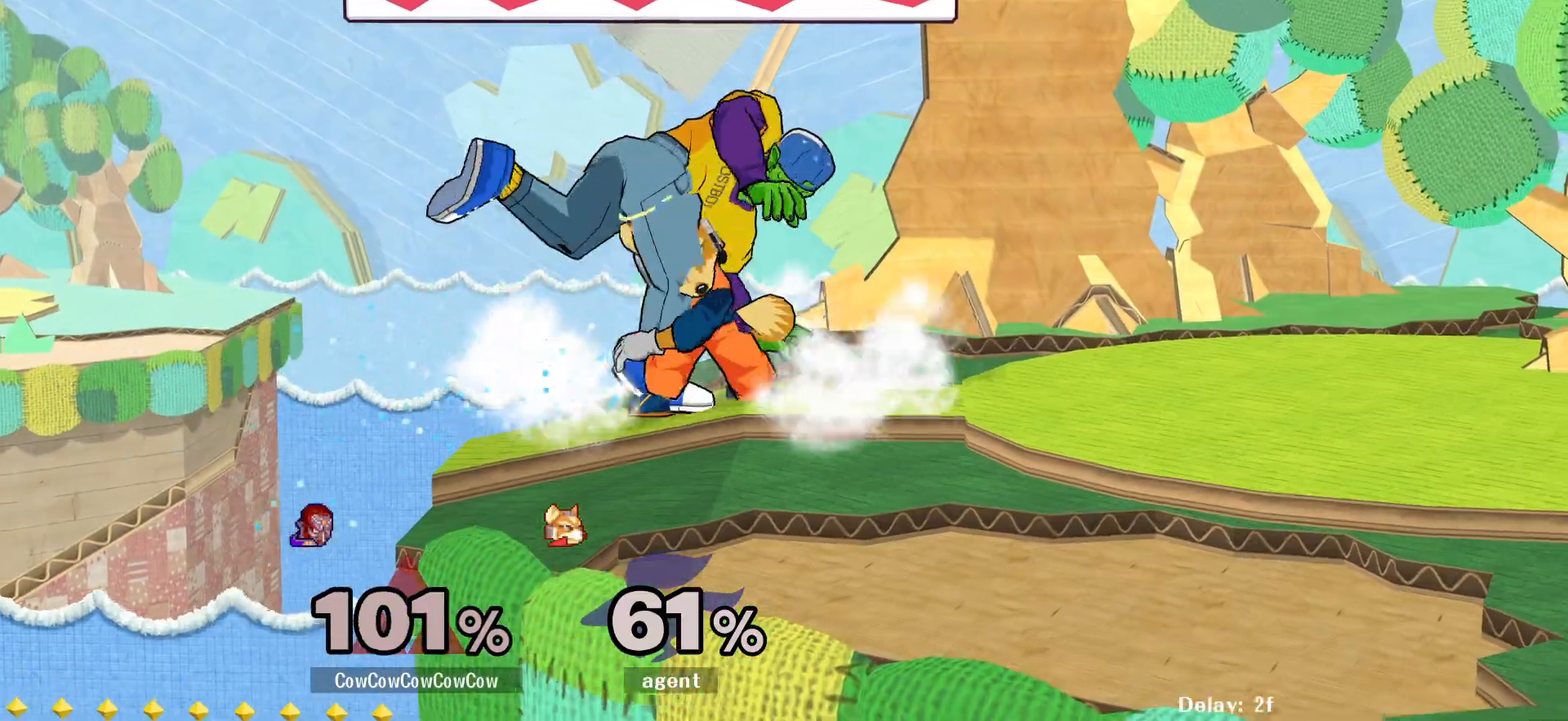
{"buttons": [], "events": [[50, "A", "up"], [133, "A", "down"], [217, "A", "up"], [283, "A", "down"], [383, "A", "up"]]}
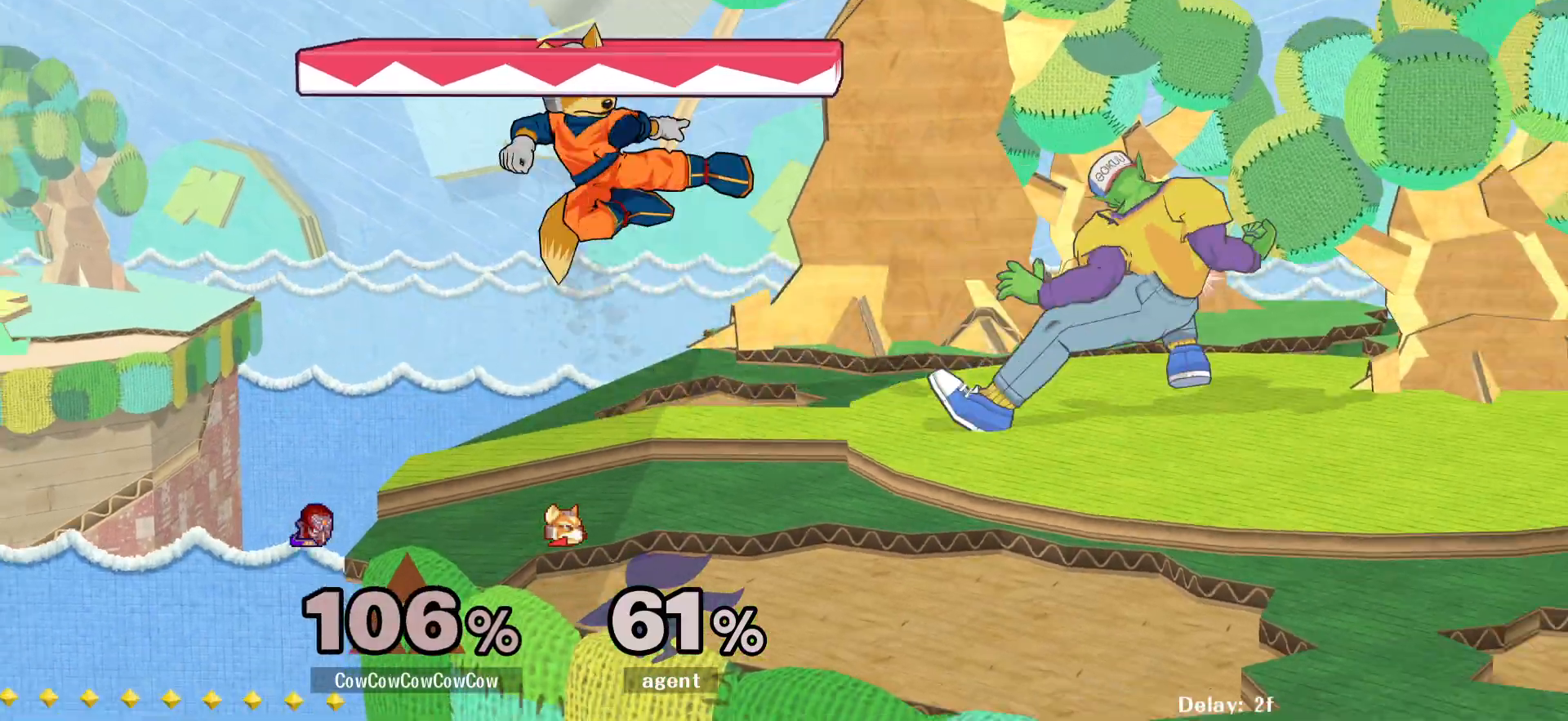
{"buttons": ["DPAD_RIGHT"], "events": [[150, "DPAD_RIGHT", "down"], [417, "Y", "down"], [483, "Y", "up"]]}
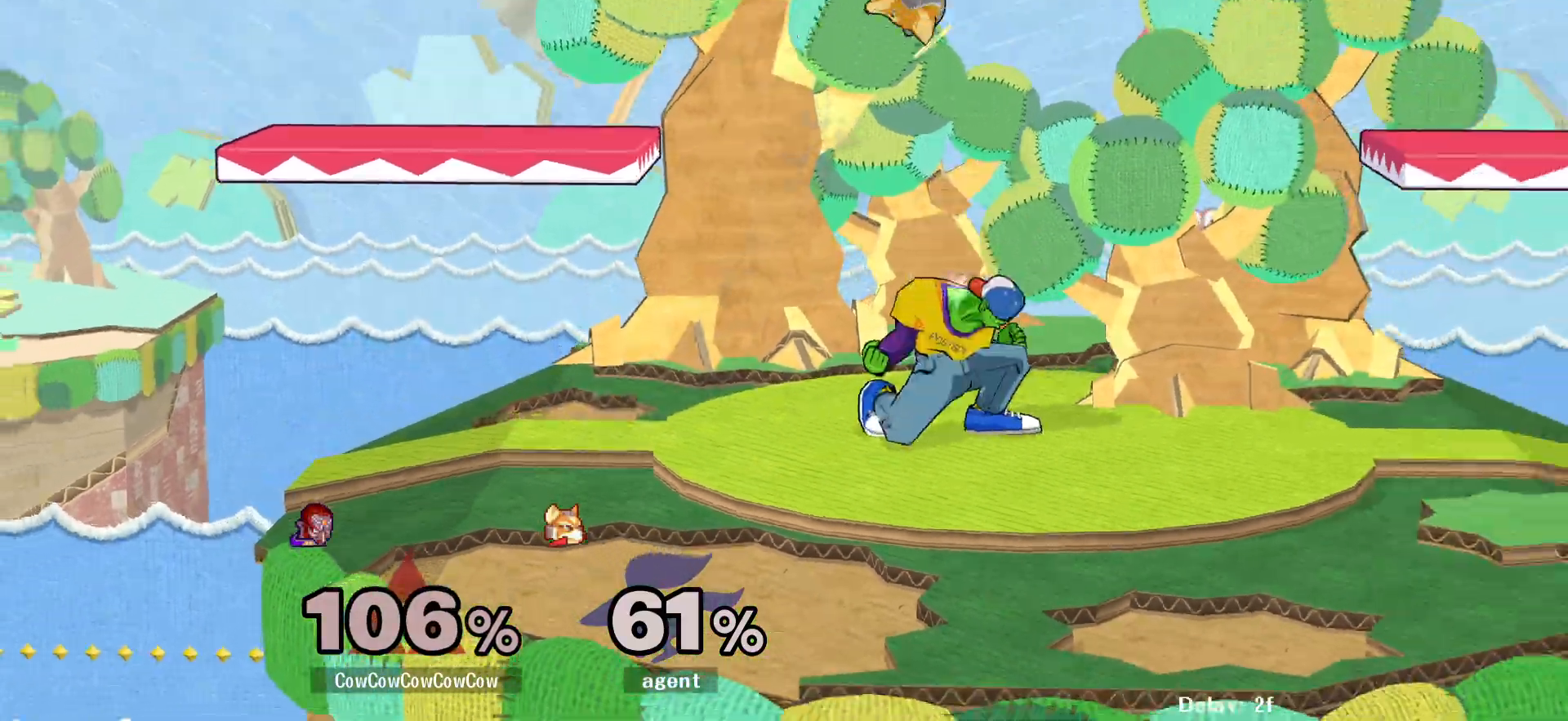
{"buttons": [], "events": [[267, "DPAD_DOWN", "down"], [367, "DPAD_RIGHT", "up"], [417, "DPAD_DOWN", "up"]]}
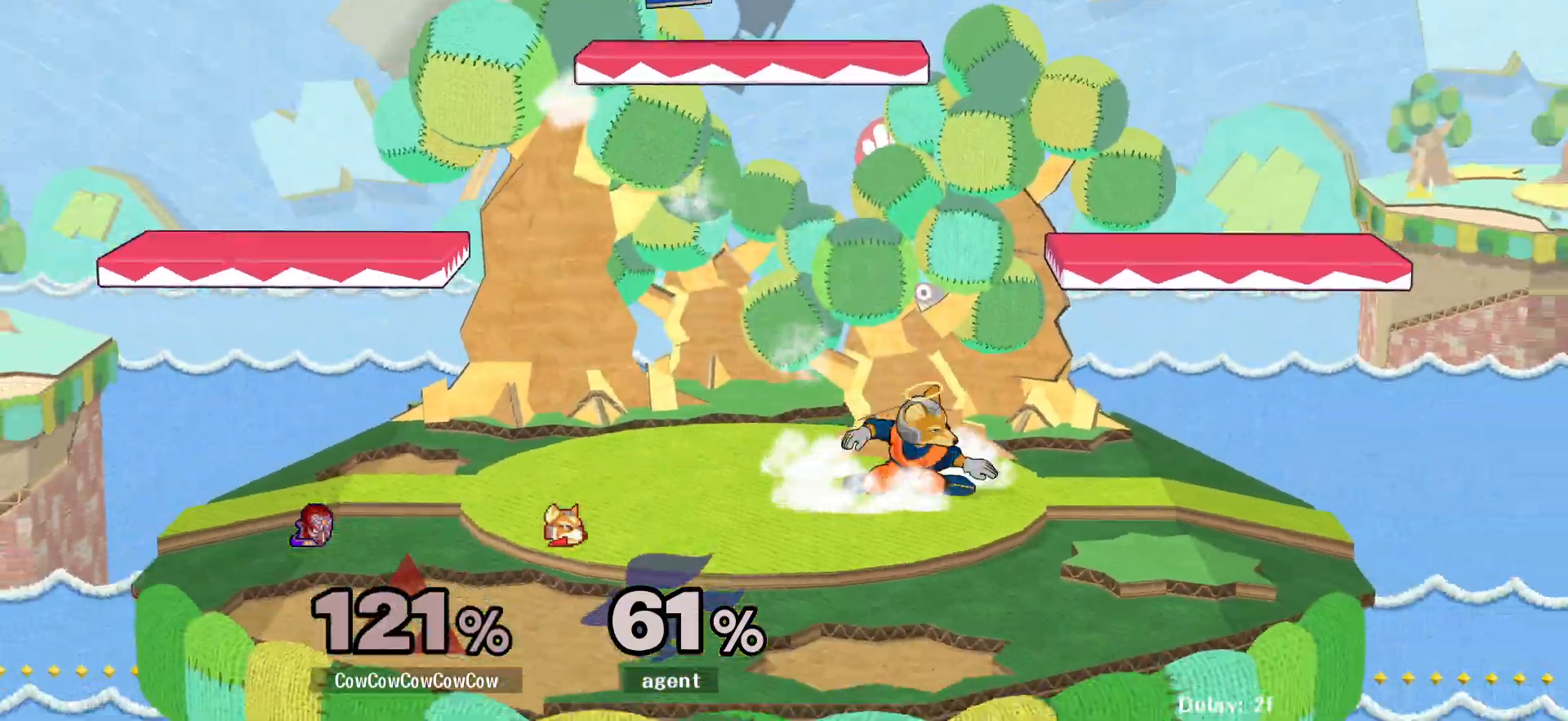
{"buttons": ["DPAD_RIGHT"], "events": [[33, "L1", "down"], [133, "DPAD_RIGHT", "down"], [183, "L1", "up"], [233, "DPAD_RIGHT", "up"], [317, "DPAD_RIGHT", "down"], [433, "DPAD_RIGHT", "up"], [500, "DPAD_RIGHT", "down"]]}
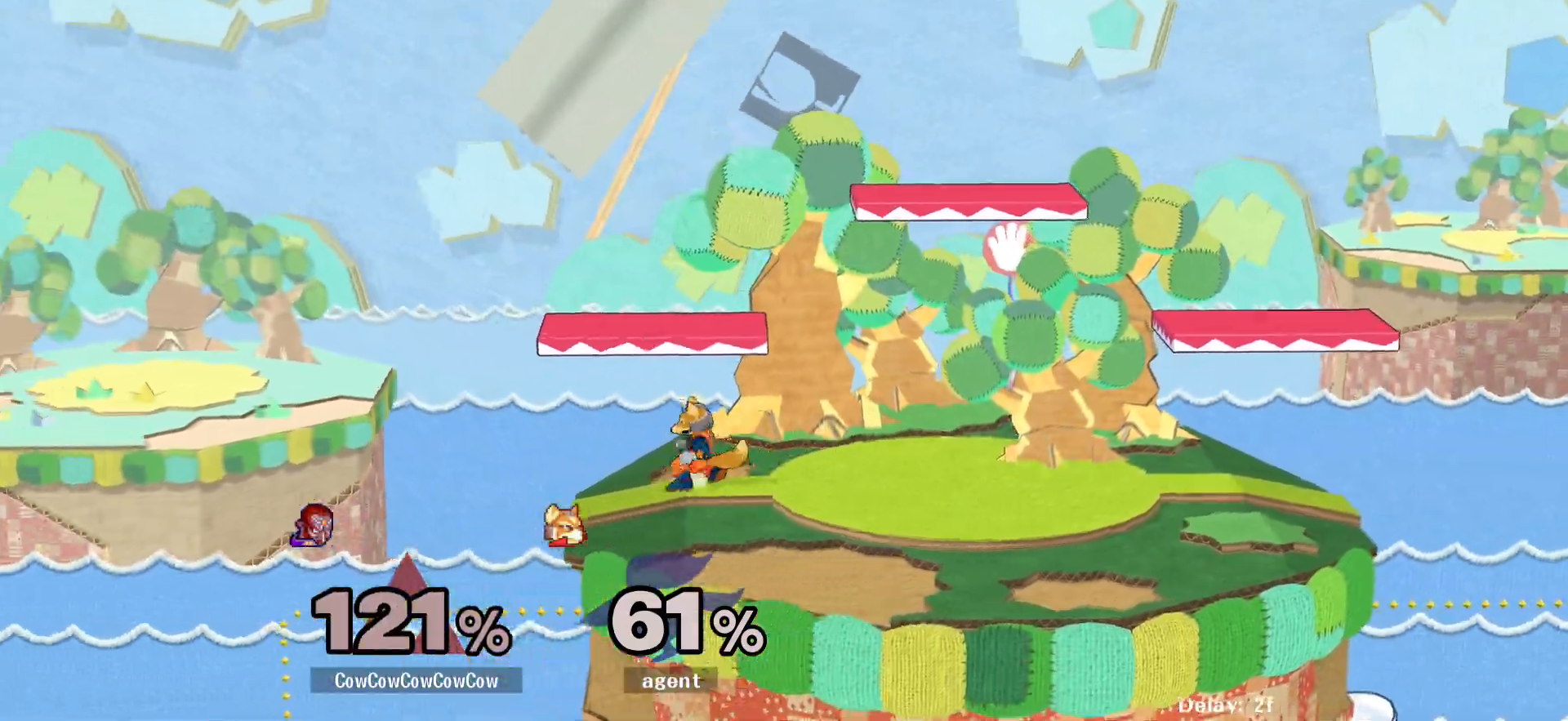
{"buttons": ["DPAD_RIGHT"], "events": [[117, "DPAD_RIGHT", "up"], [167, "DPAD_RIGHT", "down"], [267, "DPAD_RIGHT", "up"], [317, "DPAD_RIGHT", "down"]]}
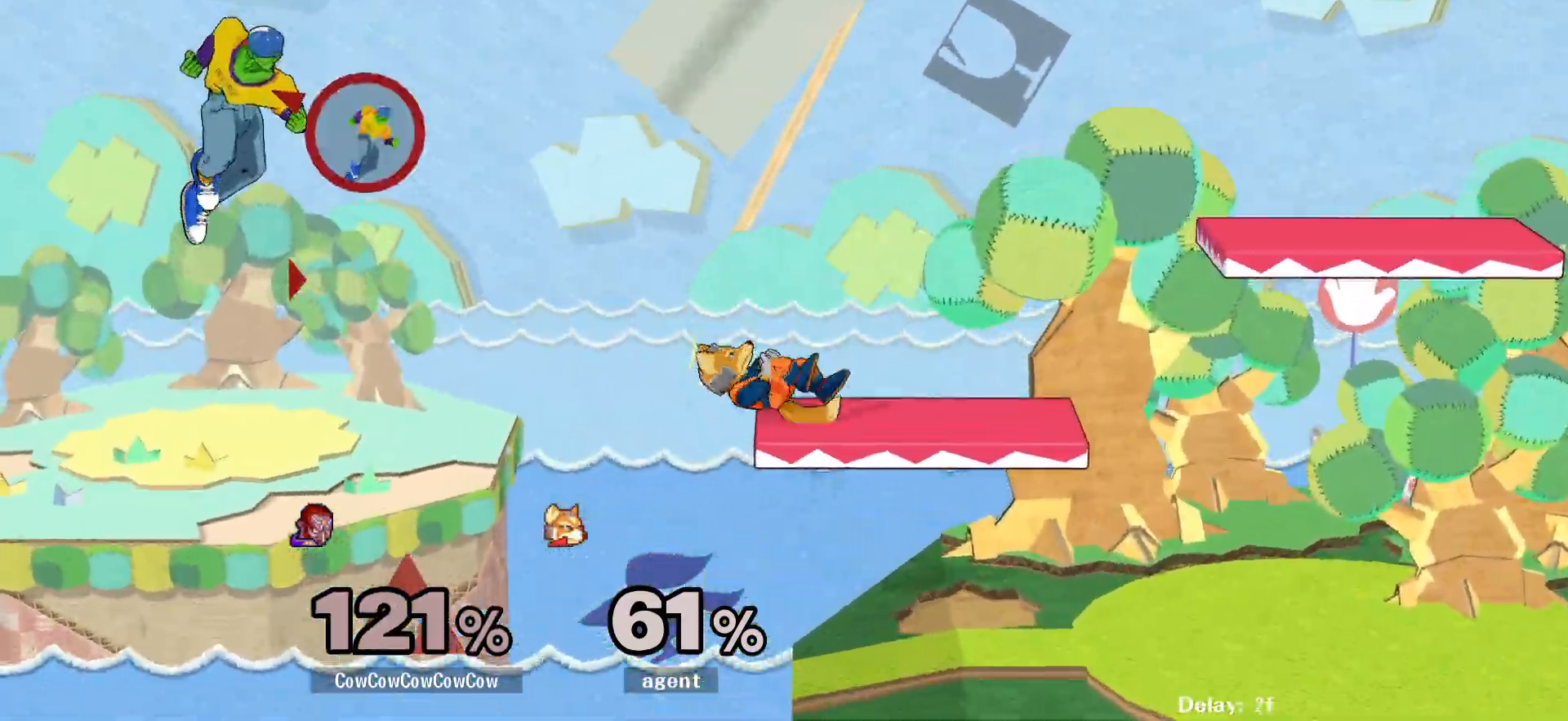
{"buttons": ["DPAD_RIGHT"], "events": [[50, "C_RIGHT", "down"], [233, "C_RIGHT", "up"], [267, "DPAD_LEFT", "down"], [433, "DPAD_LEFT", "up"], [433, "DPAD_RIGHT", "up"], [450, "DPAD_RIGHT", "down"]]}
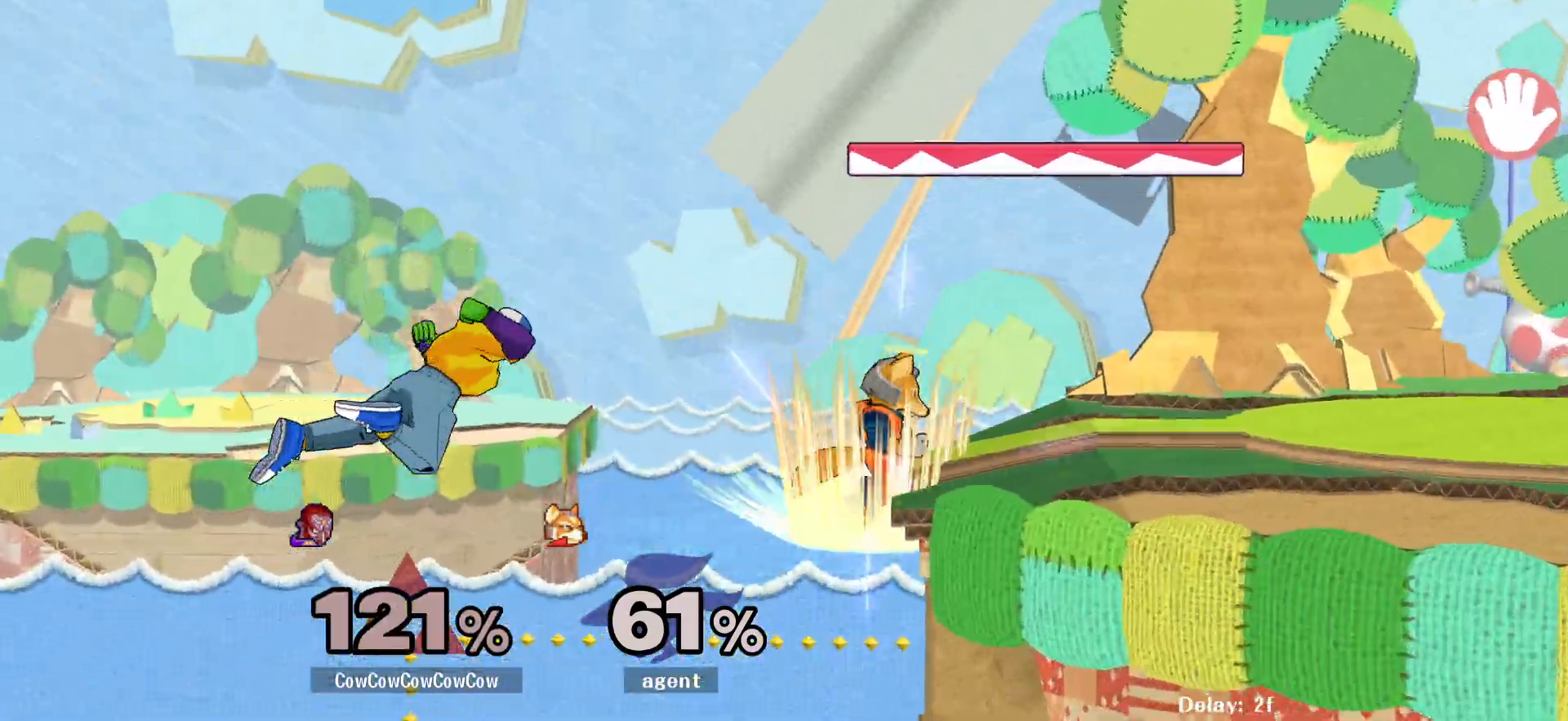
{"buttons": ["DPAD_LEFT"], "events": [[317, "Y", "down"], [383, "DPAD_RIGHT", "up"], [417, "DPAD_LEFT", "down"], [433, "Y", "up"]]}
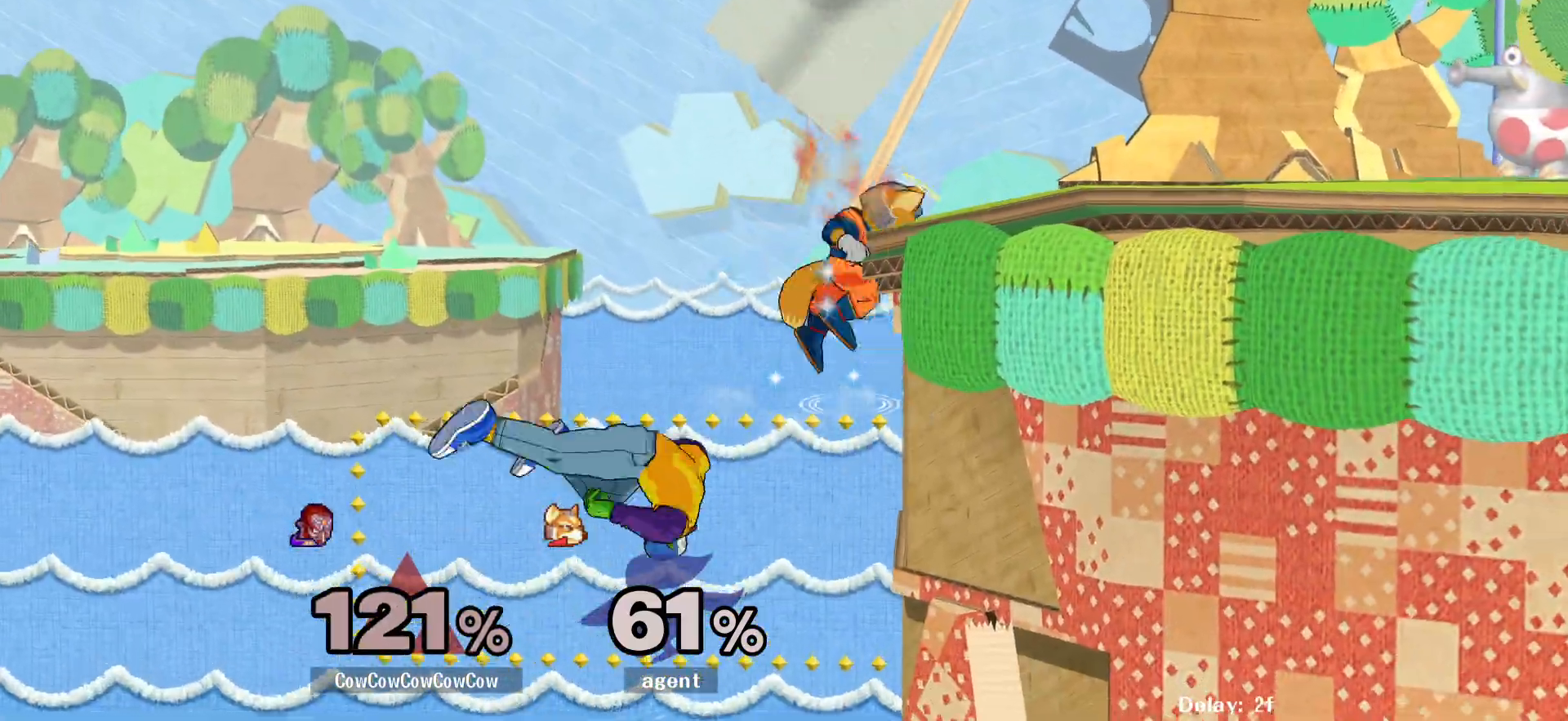
{"buttons": ["DPAD_RIGHT"], "events": [[150, "DPAD_LEFT", "up"], [183, "DPAD_RIGHT", "down"], [183, "DPAD_UP", "down"], [233, "B", "down"], [333, "B", "up"], [333, "DPAD_UP", "up"]]}
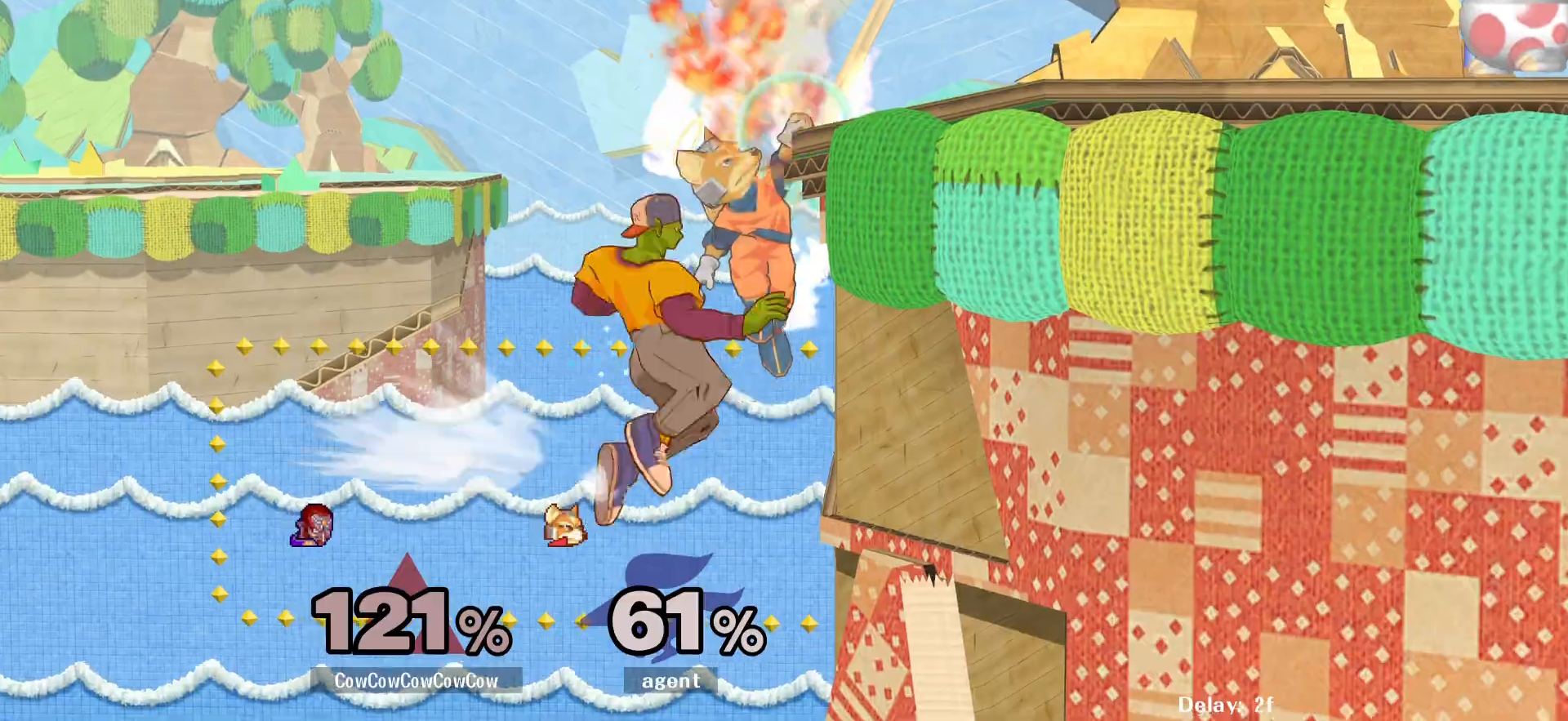
{"buttons": ["DPAD_RIGHT"], "events": []}
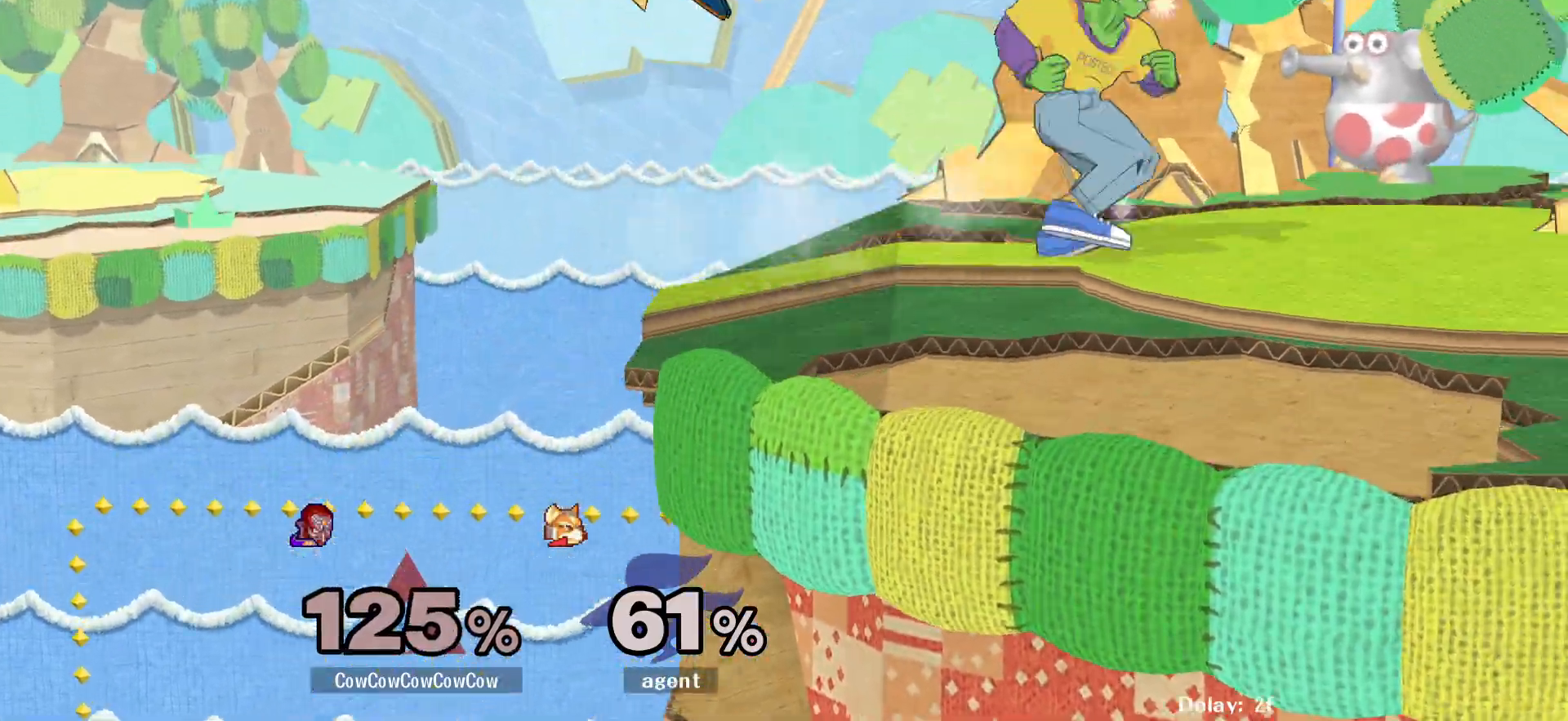
{"buttons": ["DPAD_RIGHT", "C_LEFT"], "events": [[67, "DPAD_RIGHT", "up"], [150, "DPAD_RIGHT", "down"], [233, "Y", "down"], [300, "Y", "up"], [433, "C_LEFT", "down"]]}
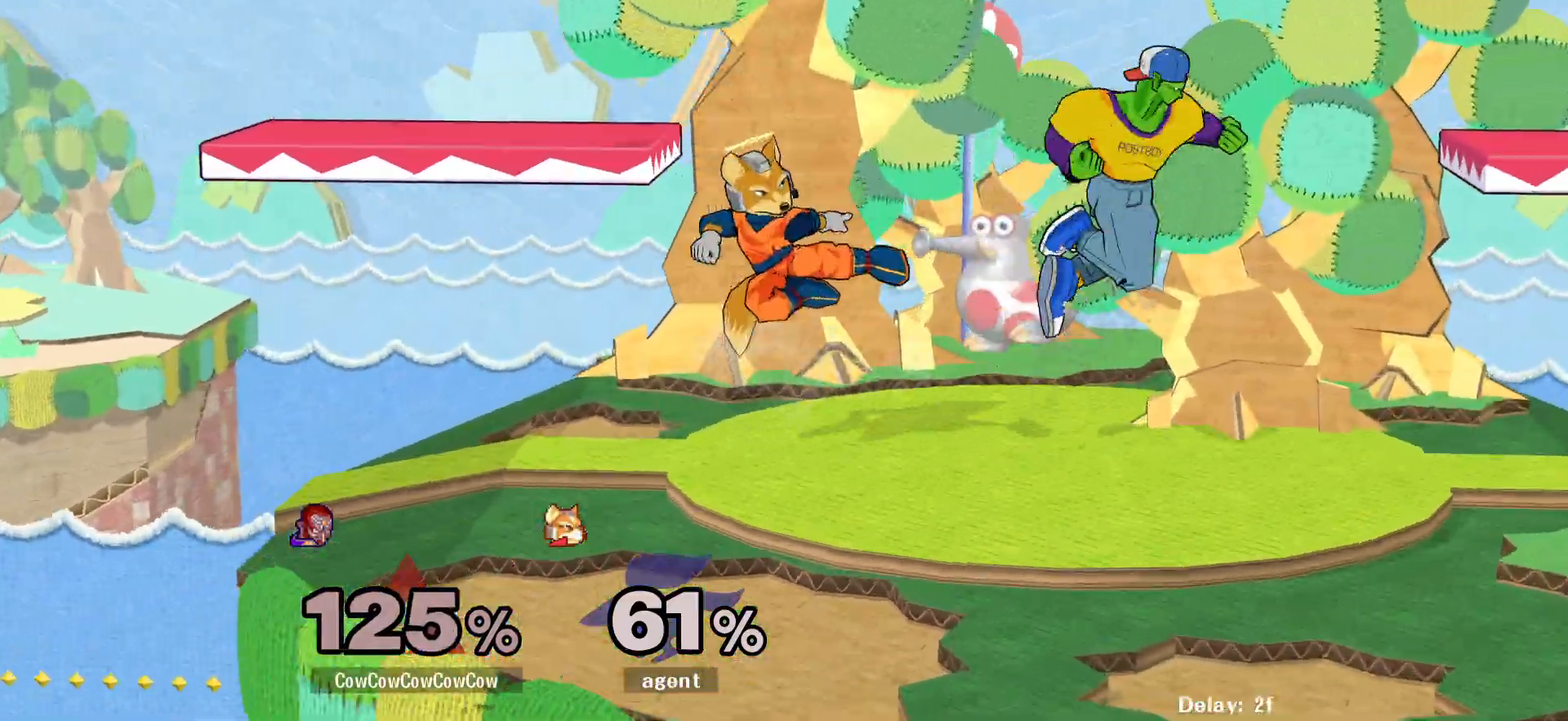
{"buttons": ["DPAD_RIGHT"], "events": [[117, "Z", "down"], [150, "C_LEFT", "up"], [150, "DPAD_DOWN", "down"], [233, "Z", "up"], [267, "DPAD_DOWN", "up"], [300, "DPAD_RIGHT", "up"], [383, "DPAD_RIGHT", "down"]]}
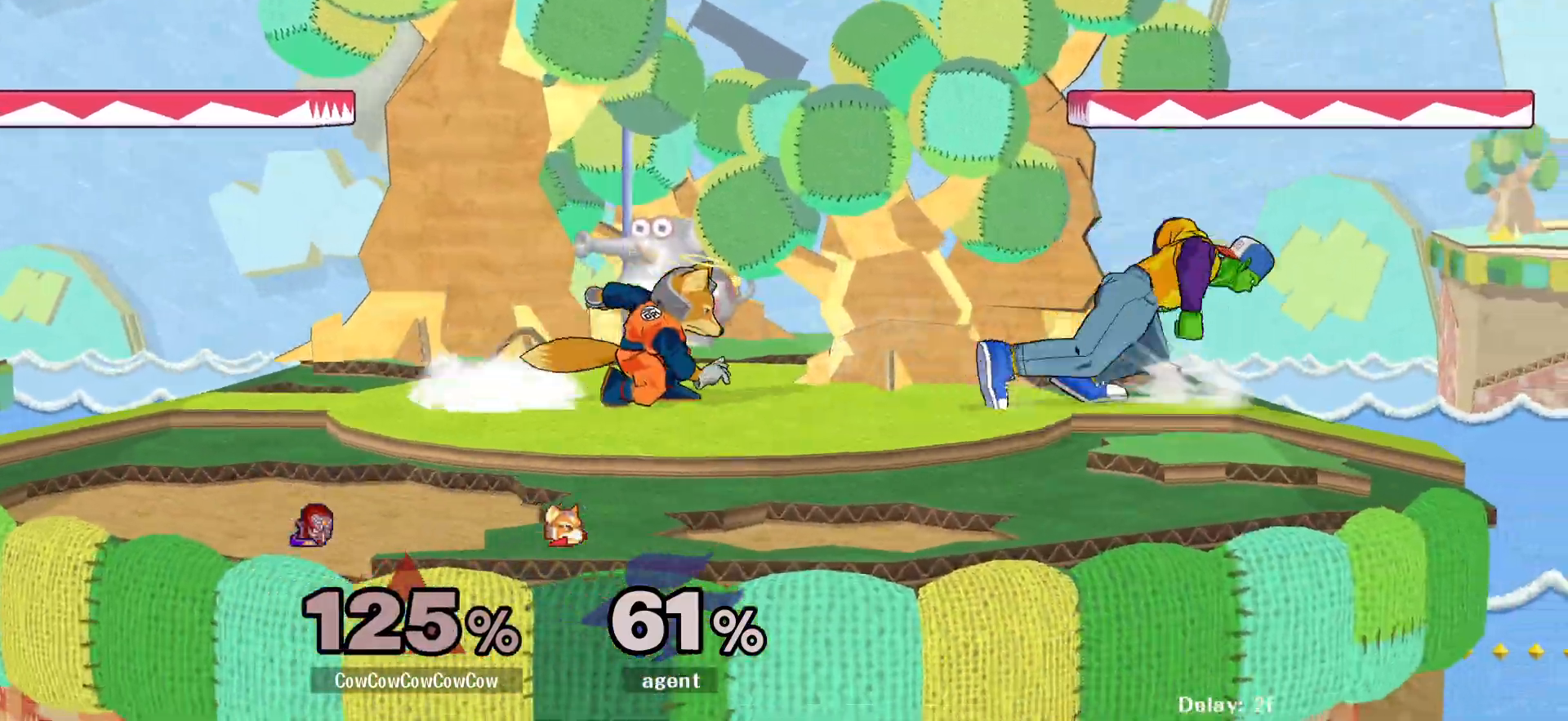
{"buttons": ["Y", "DPAD_LEFT"], "events": [[33, "DPAD_RIGHT", "up"], [83, "DPAD_LEFT", "down"], [167, "DPAD_RIGHT", "down"], [200, "DPAD_LEFT", "up"], [333, "Y", "down"], [383, "DPAD_RIGHT", "up"], [400, "Y", "up"], [467, "DPAD_LEFT", "down"], [500, "Y", "down"]]}
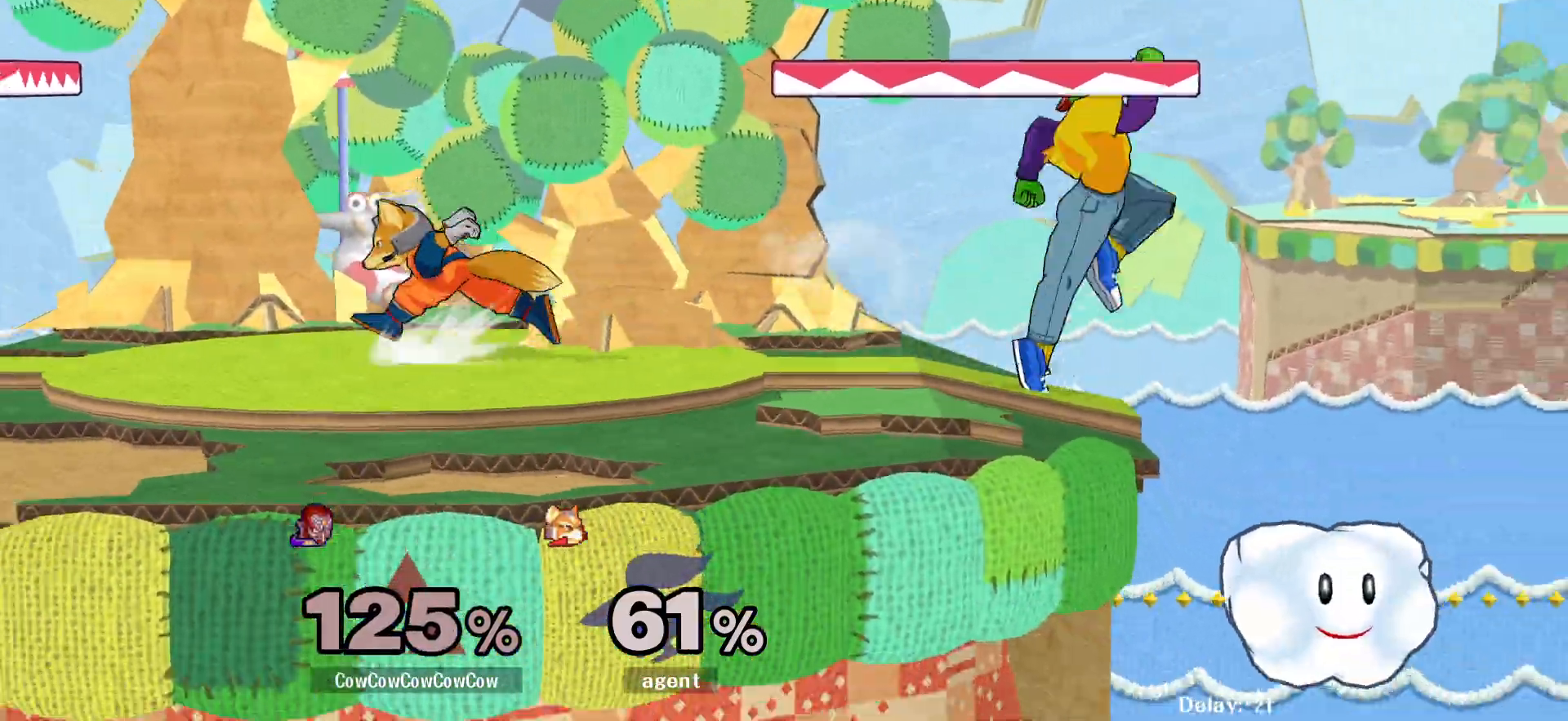
{"buttons": ["L1", "DPAD_RIGHT"], "events": [[83, "C_LEFT", "down"], [83, "Y", "up"], [133, "DPAD_LEFT", "up"], [233, "DPAD_LEFT", "down"], [283, "DPAD_LEFT", "up"], [283, "DPAD_RIGHT", "down"], [300, "C_LEFT", "up"], [333, "Z", "down"], [400, "L1", "down"], [450, "Z", "up"]]}
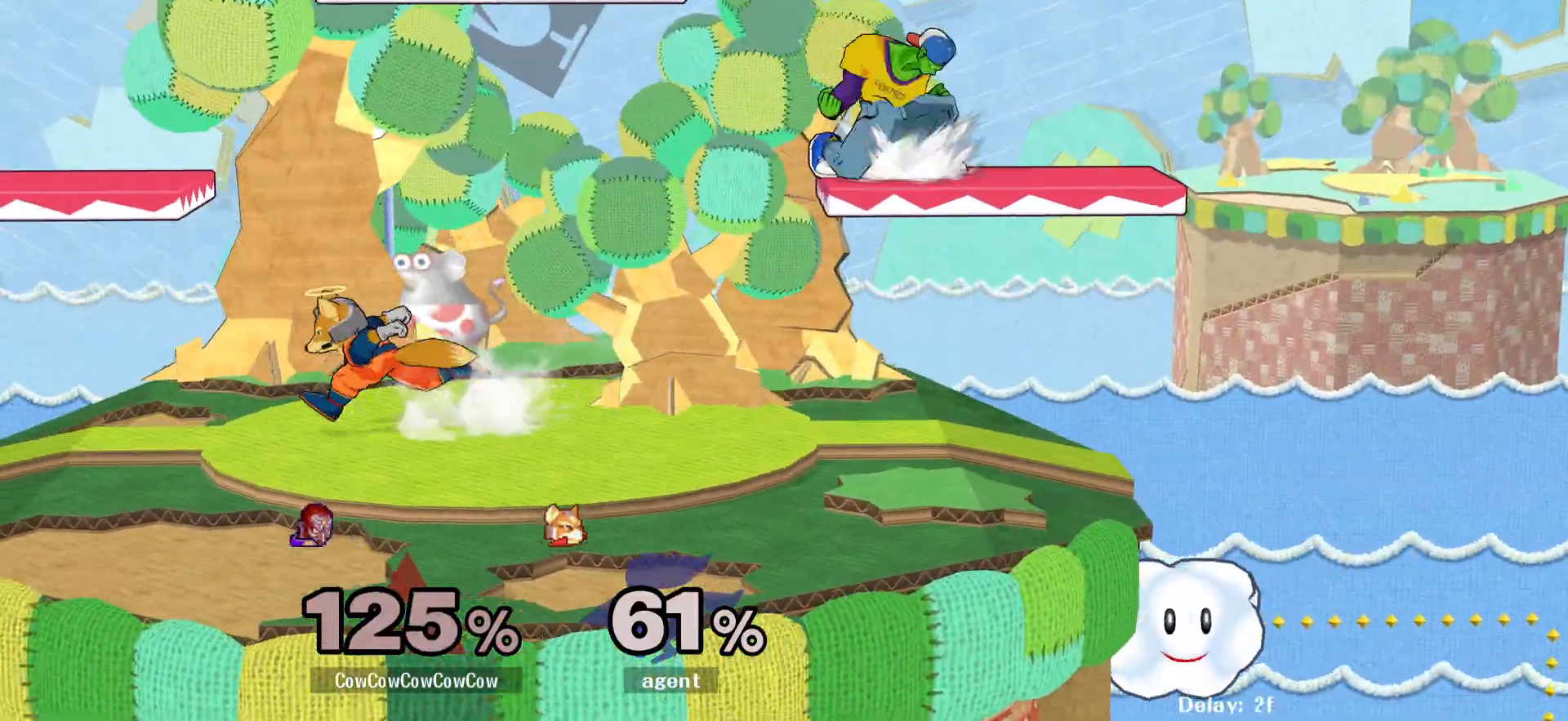
{"buttons": [], "events": [[83, "DPAD_DOWN", "down"], [133, "L1", "up"], [167, "C_LEFT", "down"], [200, "DPAD_DOWN", "up"], [317, "C_LEFT", "up"], [317, "Z", "down"], [333, "DPAD_DOWN", "down"], [400, "Z", "up"], [433, "DPAD_DOWN", "up"], [450, "DPAD_RIGHT", "up"]]}